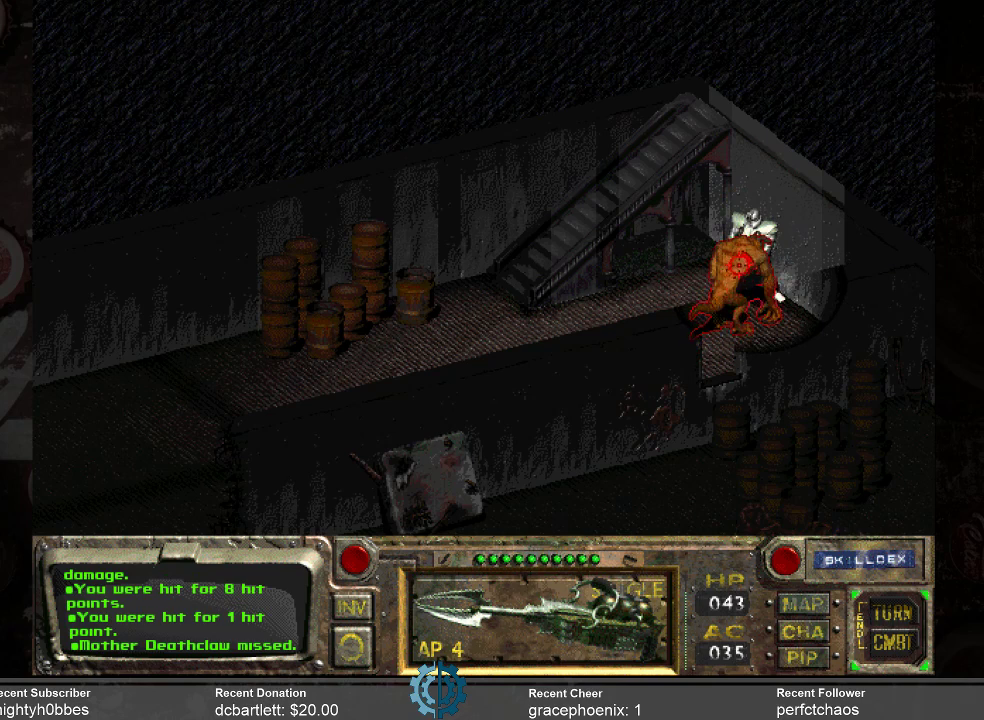
Gameplay with keyboard and mouse; each line is a JSON object with the keys and mouse buttons held at the frame after it. "events" lists presses ("down") and releases ("up") of ".", "/", "0", "1", "2", "3", "4", "5", "6", "7", "8", "9", "a", "alt_l", "alt_r", "b", "backslash", "backspace", "c", "caps_lock", "comma", "ctrl_l", "ctrl_r", "d", "e", "equals", "f", "g", "h", "i", "j", "k", "l", "lbracket", "m", "minus", "n", "o", "p", "q", "quote", "r", "rbracket", "return", "s", "semicolon", "shift_l", "shift_r", "space", "super_l", "super_r", "t", "tab", "tilde", "u", "v", "w", "x", "y", "z", "mouse_left" and "mouse_right" between this image and that frame as [ms after this image, input, new state], when the widget could be followed in between. "mouse_left", "mouse_right" = the "left", "right" buttons of the "mouse" list. No other keys are recorded. Not read: mouse_move.
{"keys": [], "mouse": [], "events": [[33, "mouse_left", "down"], [100, "mouse_left", "up"]]}
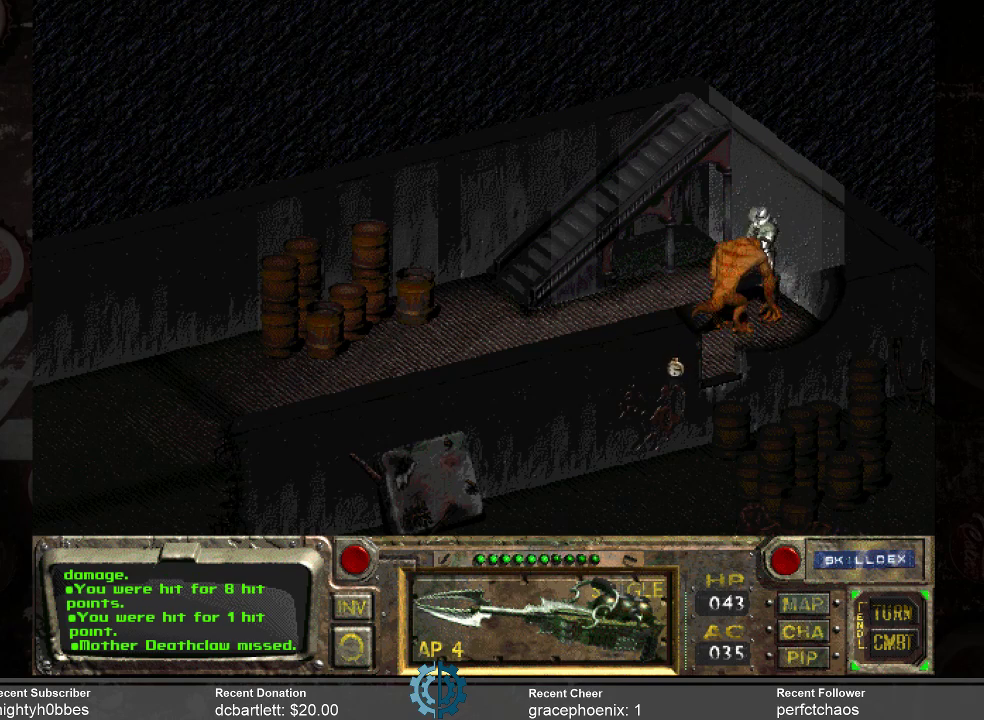
{"keys": [], "mouse": [], "events": []}
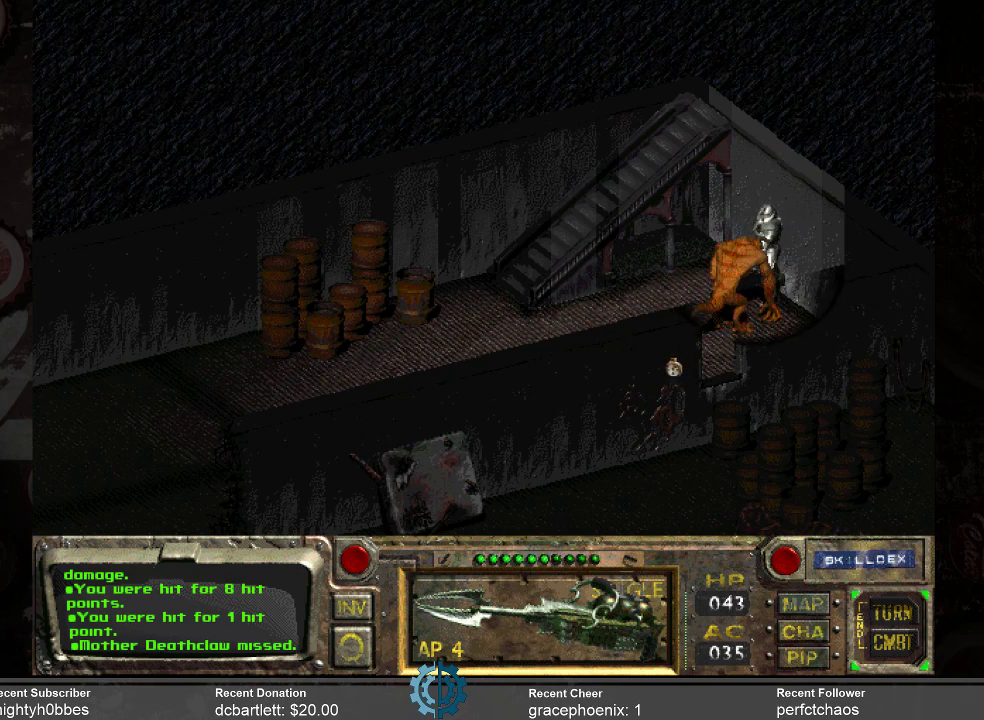
{"keys": [], "mouse": [], "events": []}
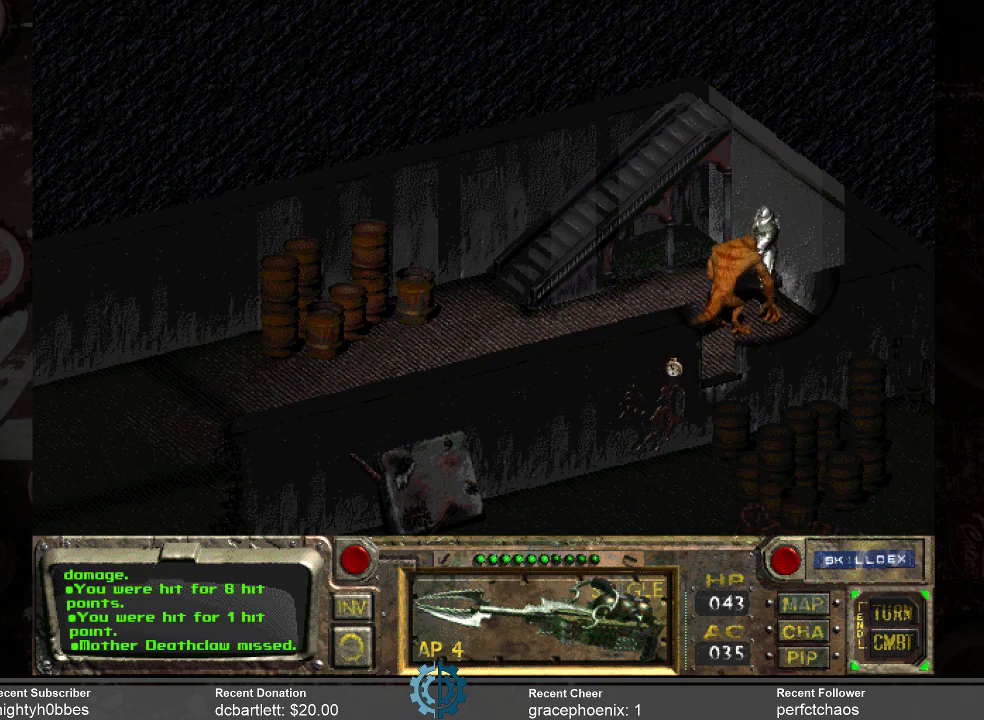
{"keys": [], "mouse": [], "events": []}
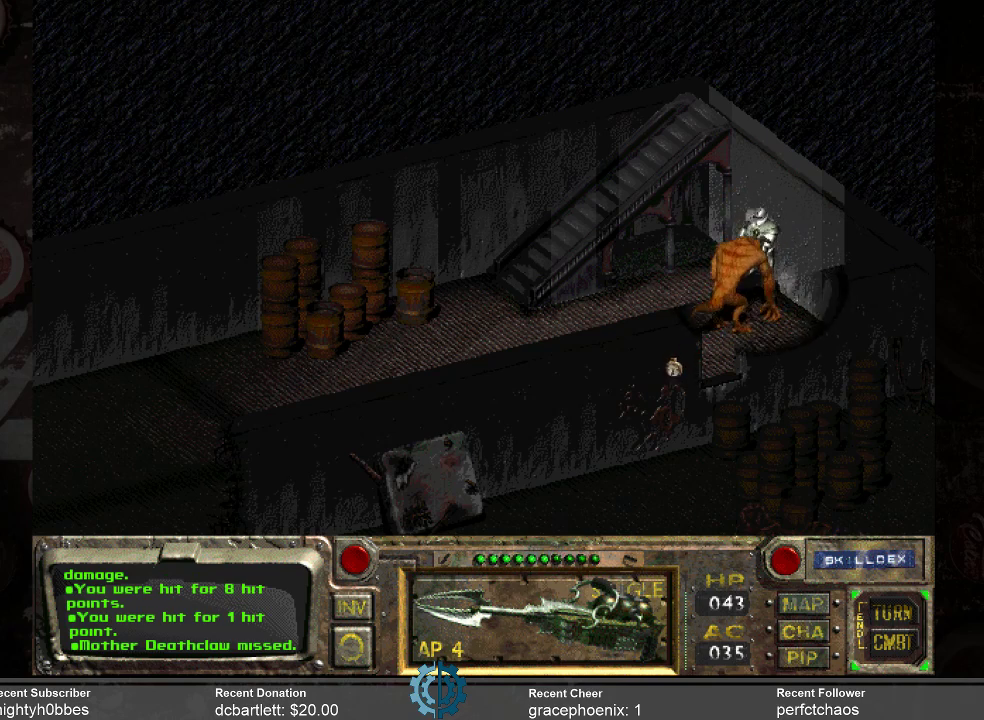
{"keys": [], "mouse": [], "events": []}
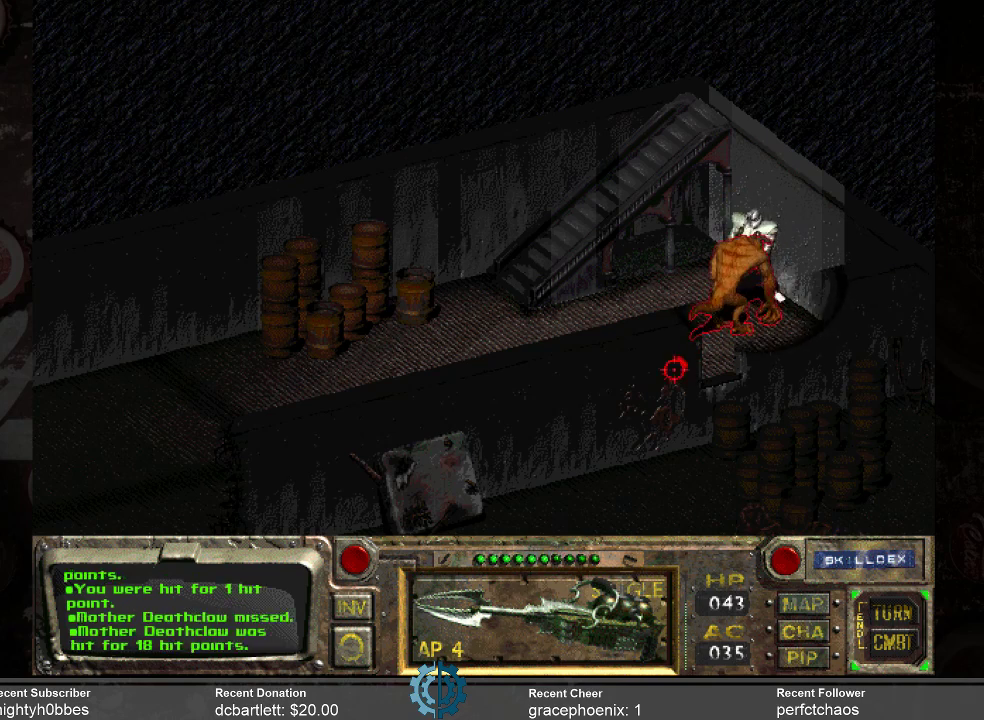
{"keys": [], "mouse": [], "events": []}
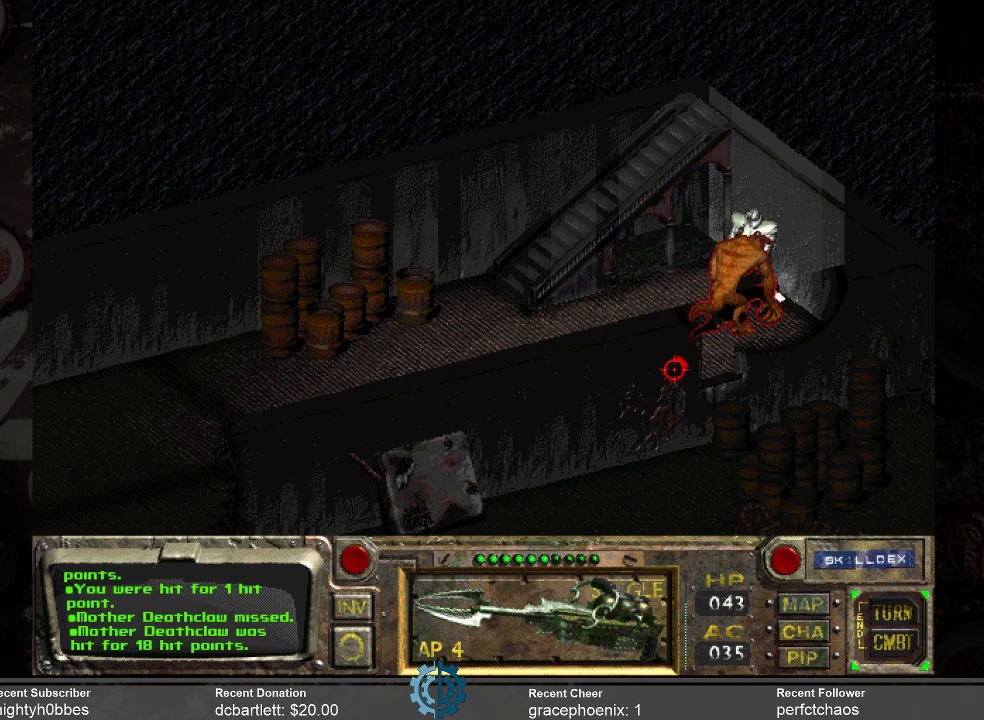
{"keys": [], "mouse": [], "events": []}
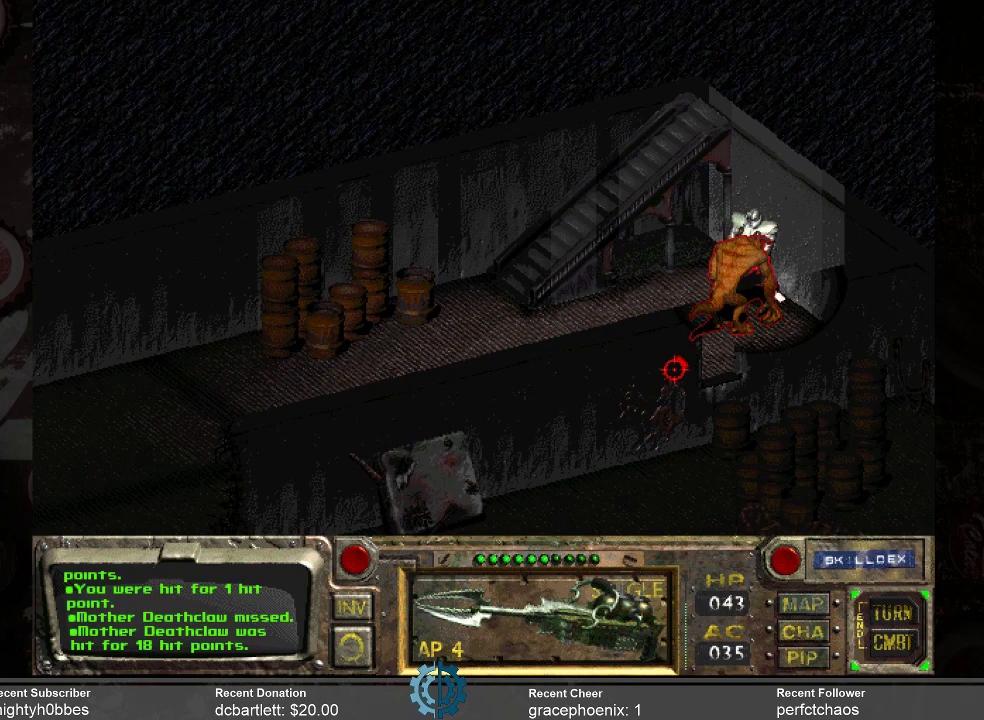
{"keys": [], "mouse": [], "events": [[467, "i", "down"], [500, "i", "up"]]}
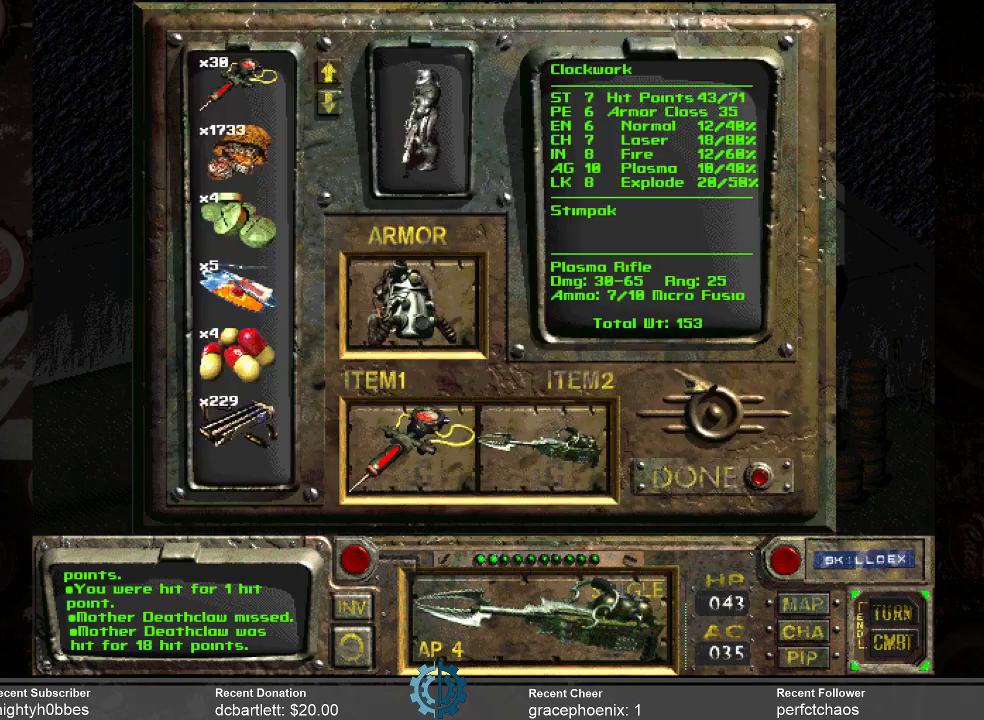
{"keys": [], "mouse": [], "events": []}
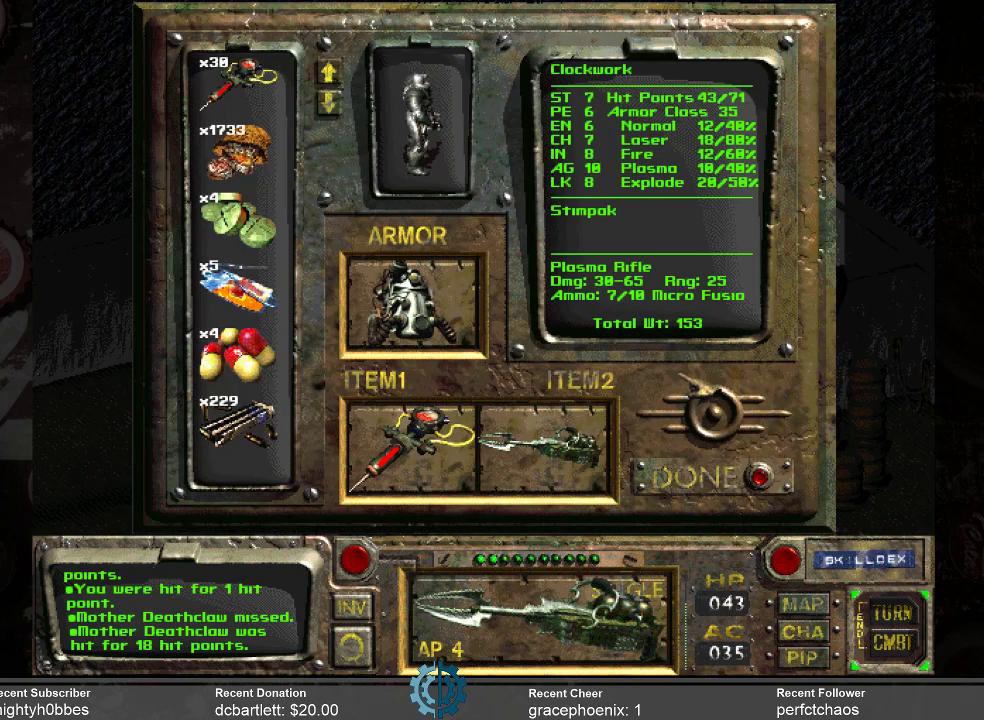
{"keys": [], "mouse": [], "events": []}
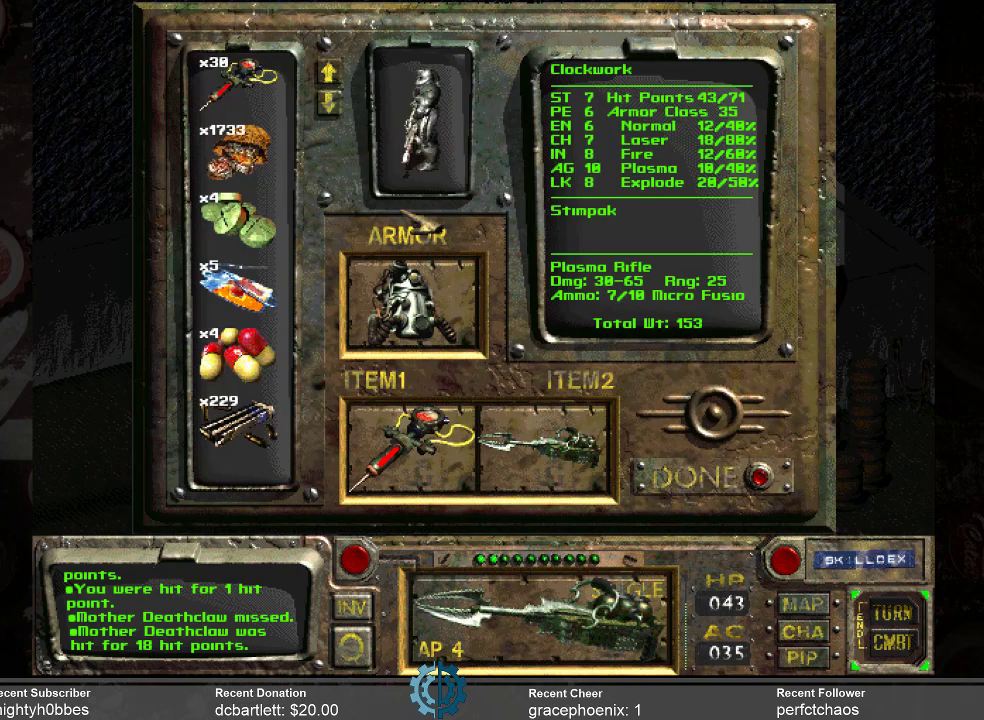
{"keys": [], "mouse": [], "events": []}
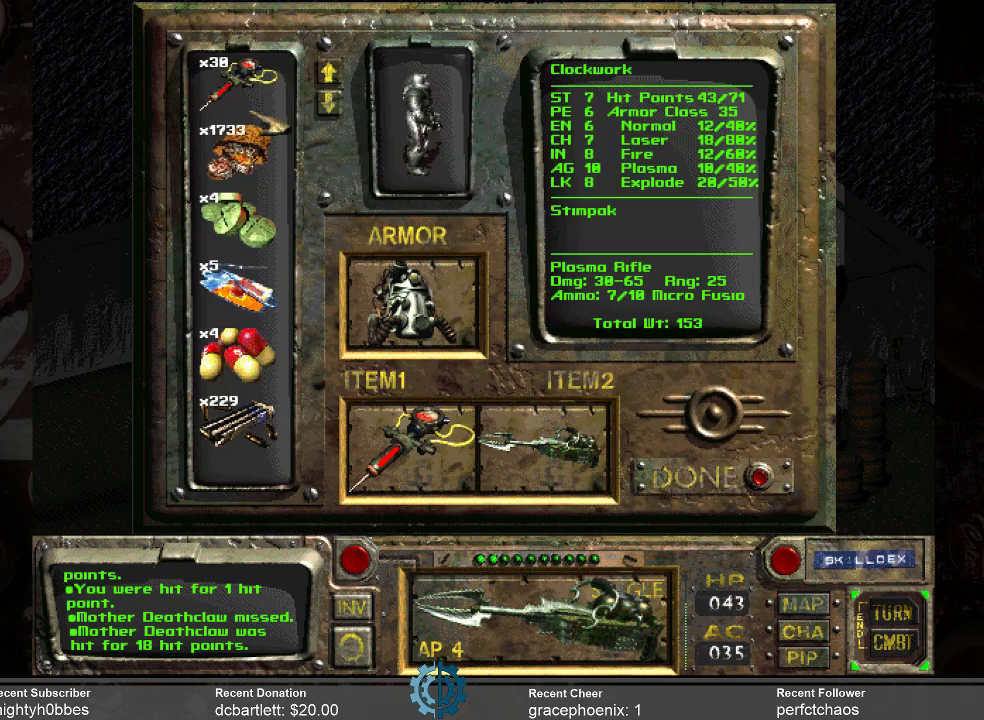
{"keys": [], "mouse": [], "events": []}
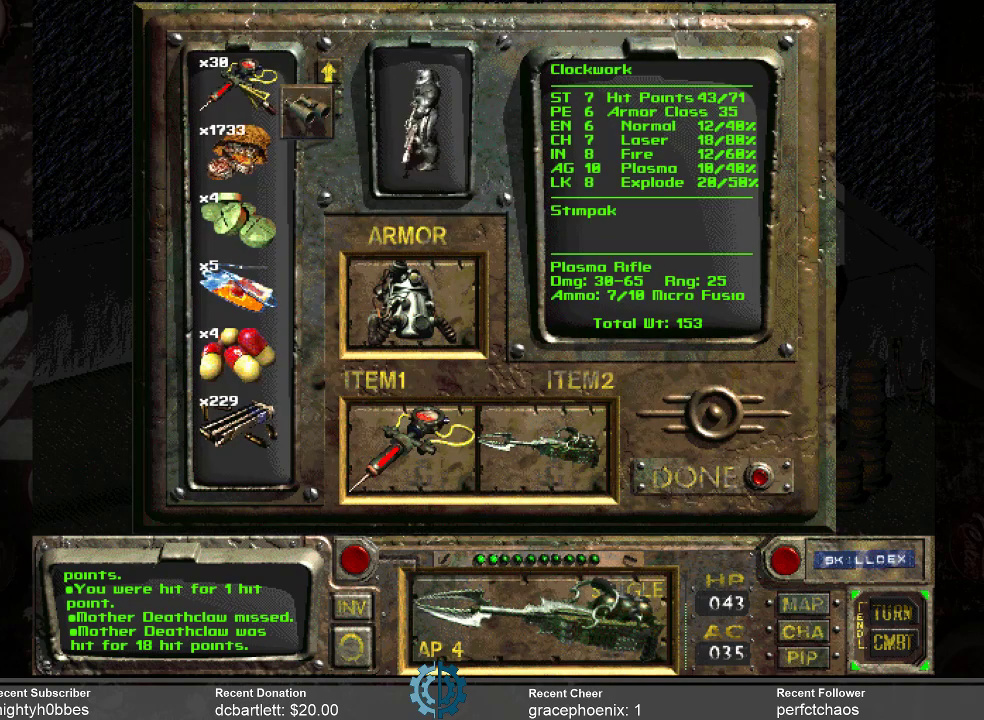
{"keys": [], "mouse": ["right"], "events": [[33, "mouse_right", "down"]]}
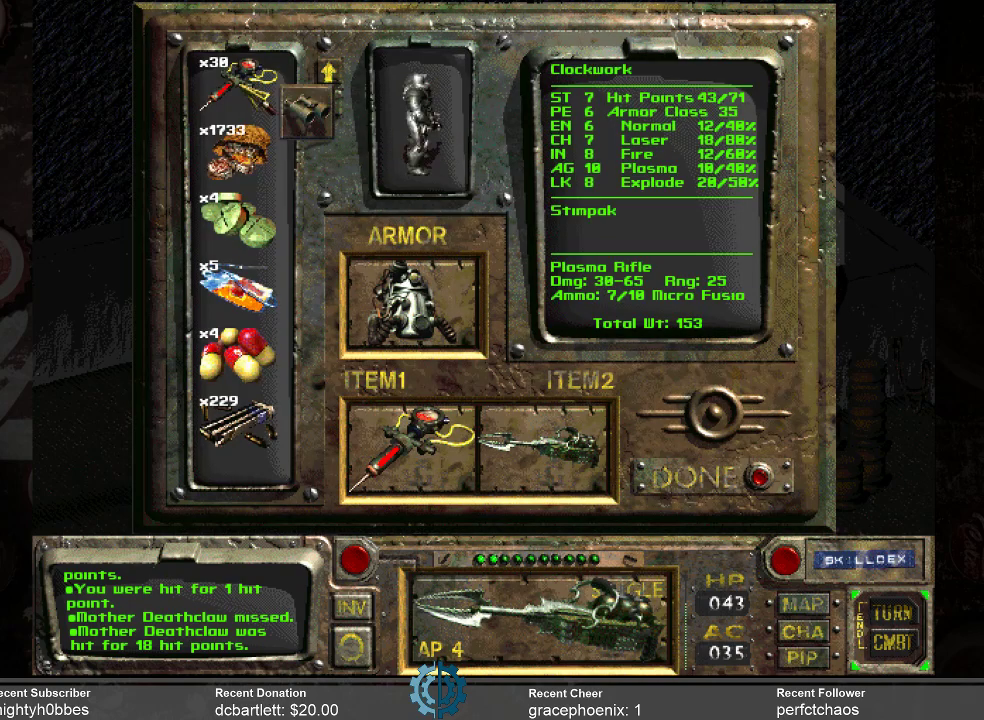
{"keys": [], "mouse": ["right"], "events": [[133, "mouse_right", "up"], [500, "mouse_right", "down"]]}
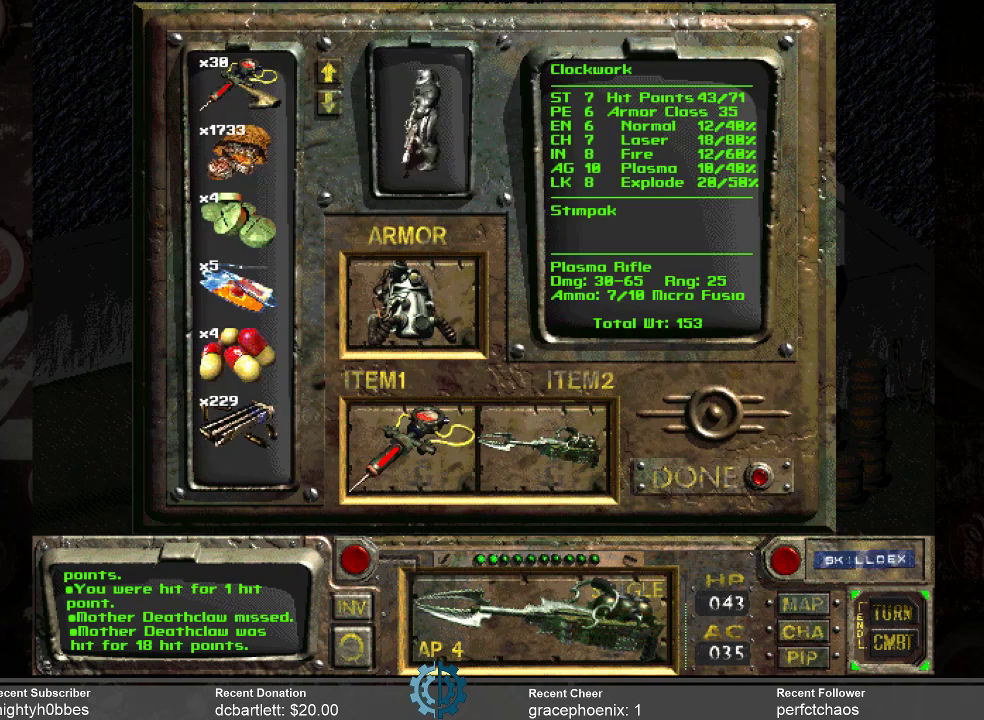
{"keys": [], "mouse": [], "events": [[133, "mouse_right", "up"]]}
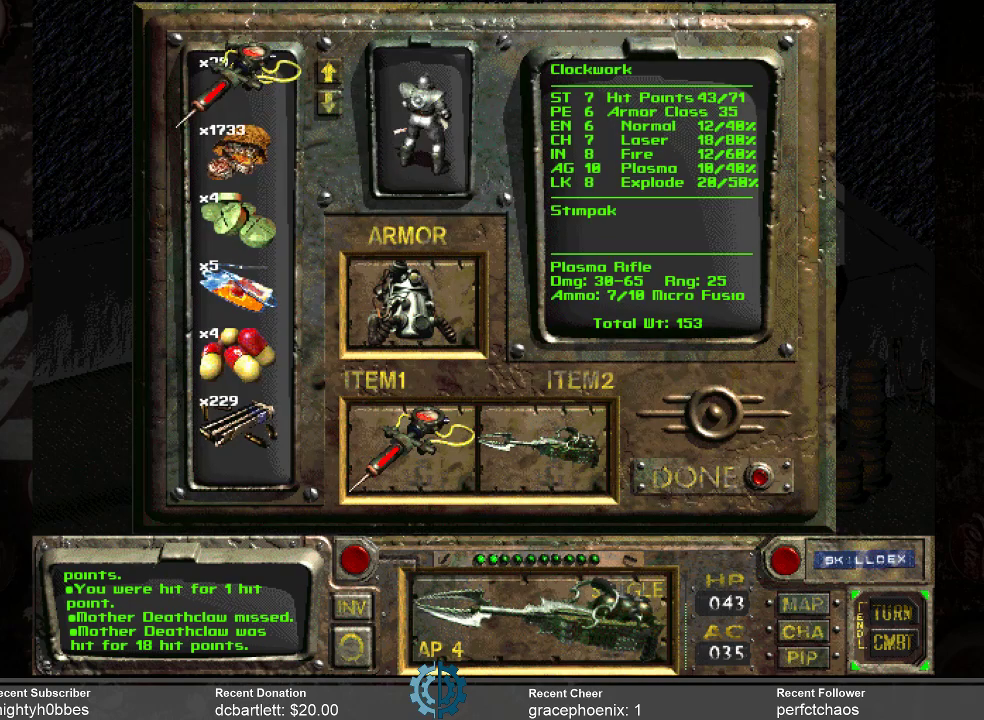
{"keys": [], "mouse": ["left"], "events": [[33, "mouse_left", "down"]]}
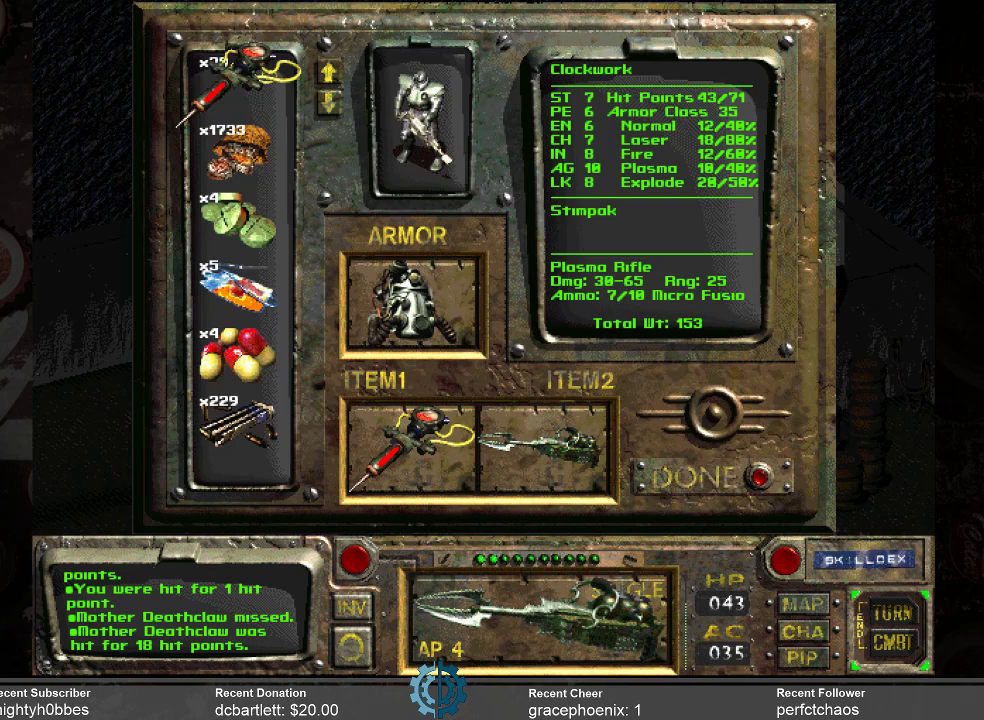
{"keys": [], "mouse": [], "events": [[167, "mouse_left", "up"]]}
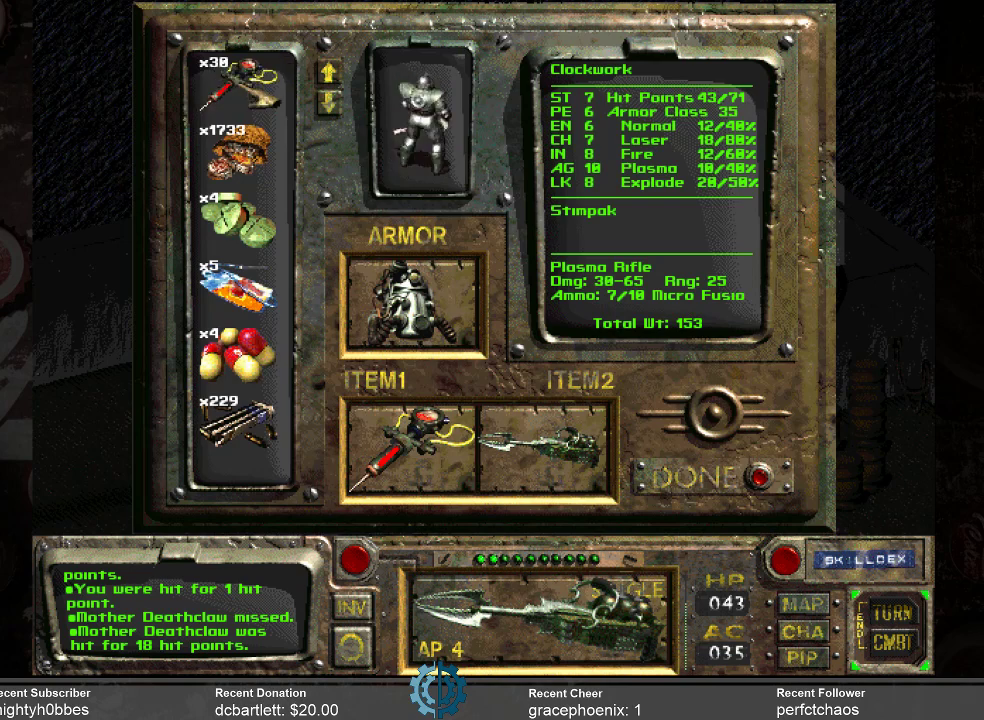
{"keys": [], "mouse": ["left"], "events": [[100, "mouse_right", "down"], [200, "mouse_right", "up"], [433, "mouse_left", "down"]]}
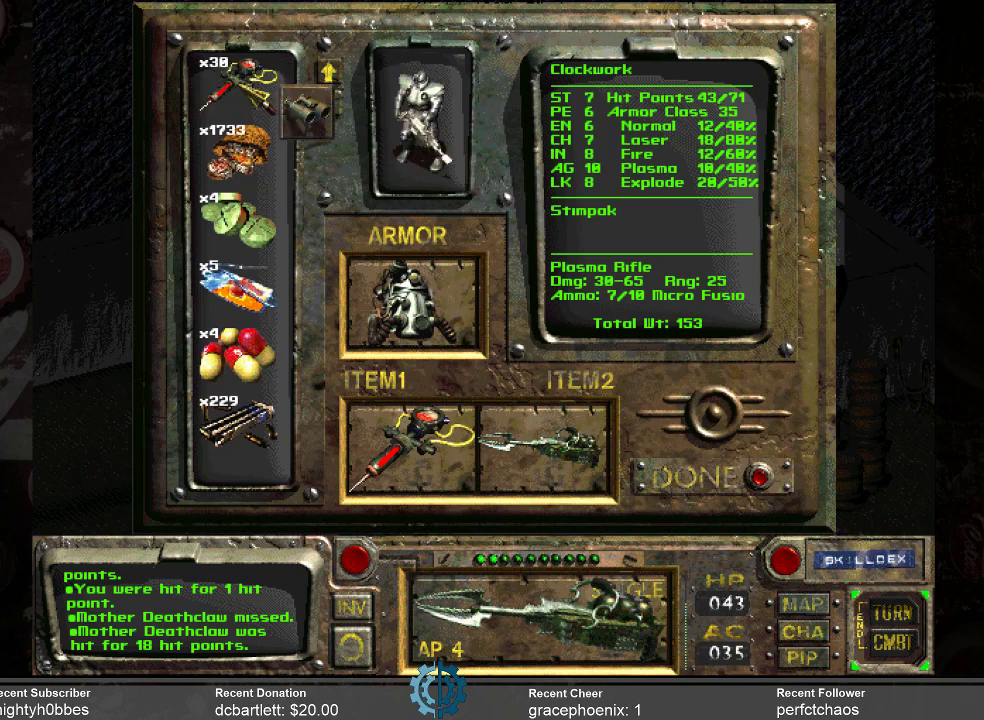
{"keys": [], "mouse": ["left"], "events": []}
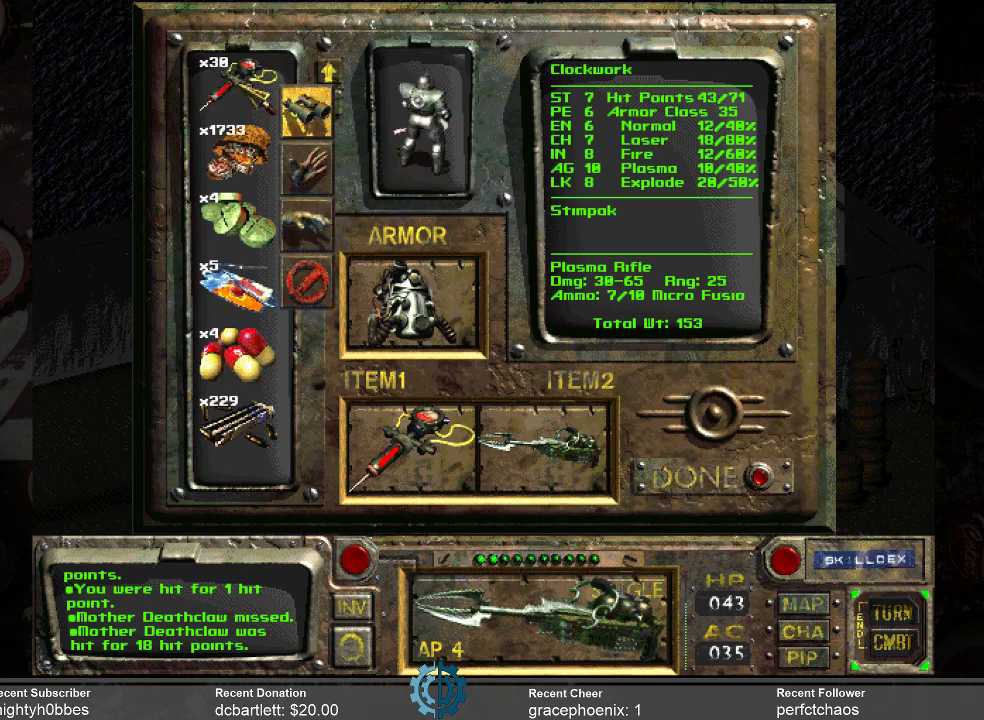
{"keys": [], "mouse": ["left"], "events": []}
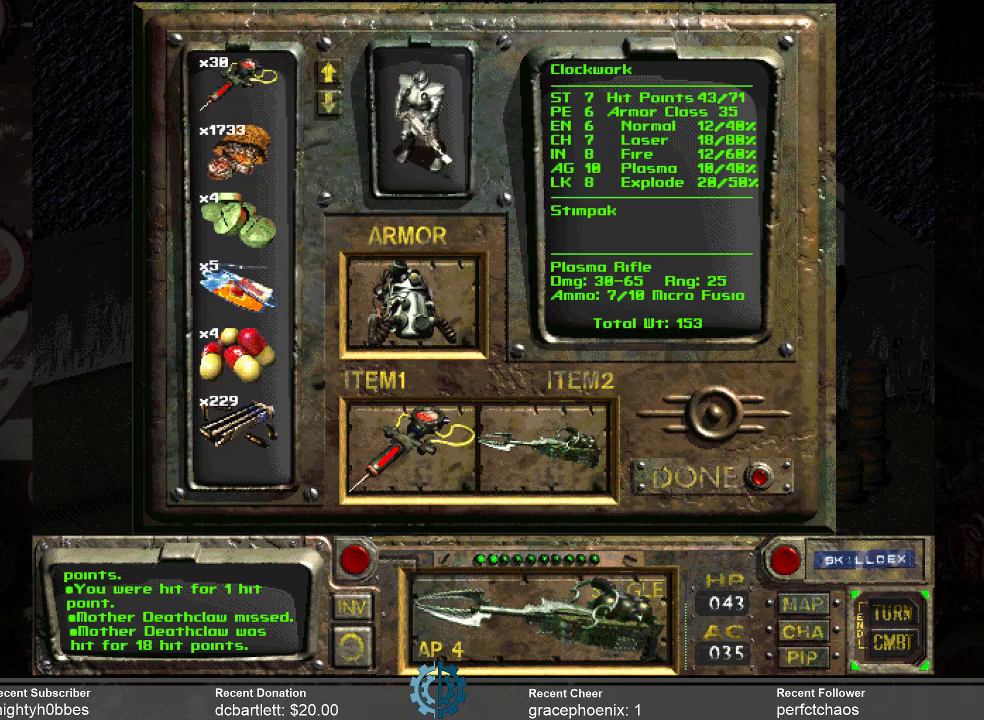
{"keys": [], "mouse": [], "events": [[67, "mouse_left", "up"]]}